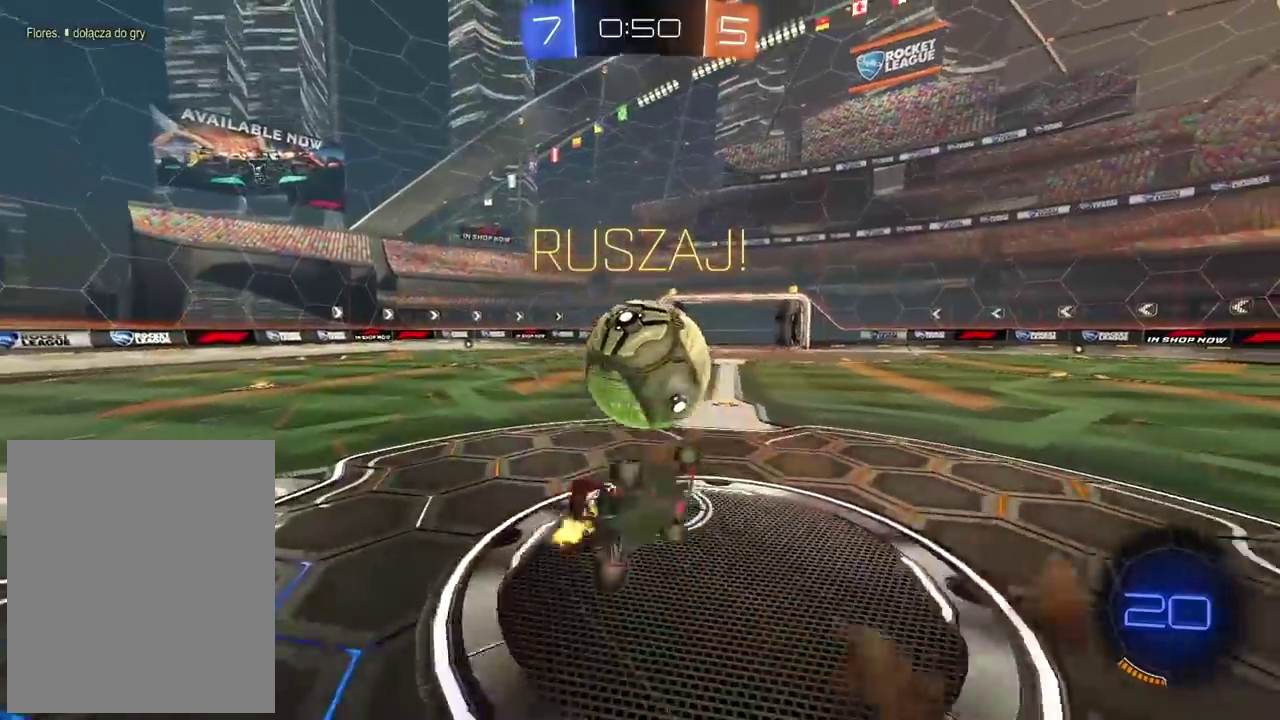
Gameplay with a controller (PlayStation layout); each line is a JSON object with the inputs held at the frame after it. "events" lists button and stick changes between this image and that frame as [ms after this image, input, new state], when the widget could be followed in between. This document gives stick clicks only as held states, not as events. Not read: L1.
{"buttons": ["R2"], "left_stick": "up", "right_stick": "center"}
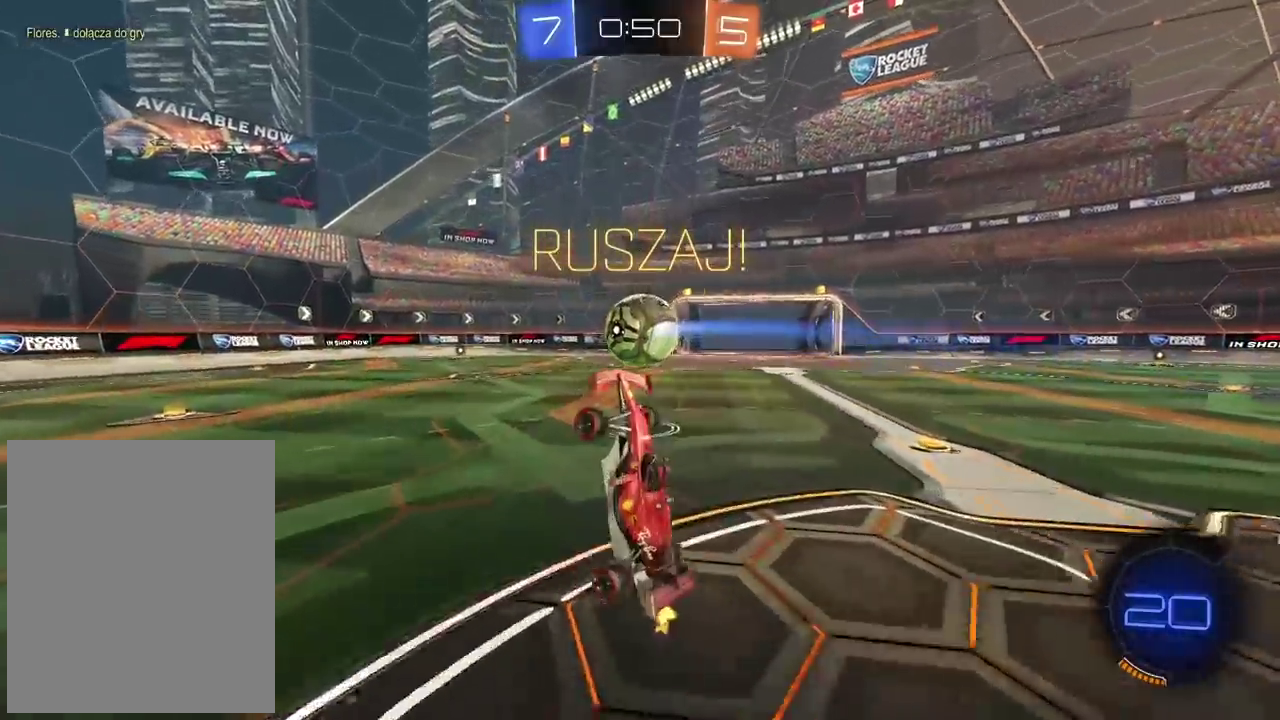
{"buttons": ["CIRCLE", "R2"], "left_stick": "center", "right_stick": "center", "events": [[150, "left_stick", "center"], [350, "CIRCLE", "down"], [383, "left_stick", "right"], [500, "left_stick", "center"]]}
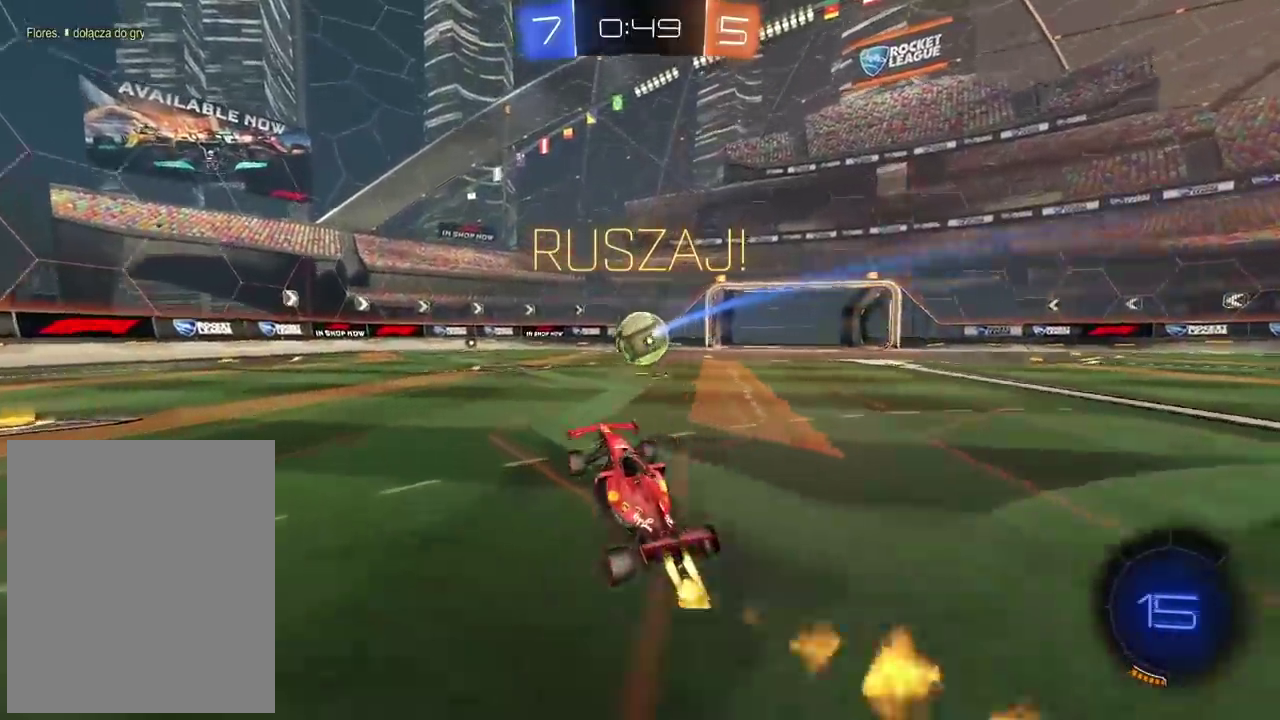
{"buttons": ["CROSS", "CIRCLE", "R2"], "left_stick": "up", "right_stick": "center", "events": [[300, "left_stick", "up"], [433, "CROSS", "down"]]}
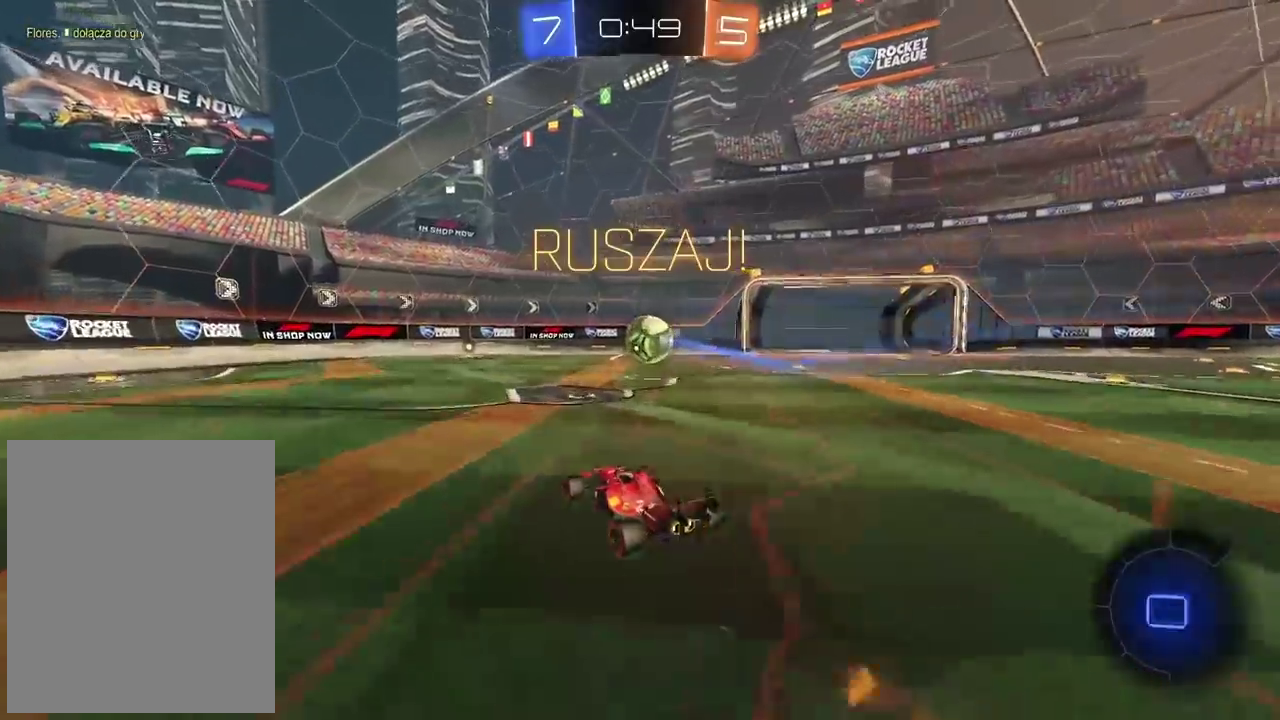
{"buttons": [], "left_stick": "center", "right_stick": "center", "events": [[33, "CROSS", "up"], [50, "CIRCLE", "up"], [100, "CIRCLE", "down"], [117, "CROSS", "down"], [183, "left_stick", "up-right"], [233, "CIRCLE", "up"], [233, "CROSS", "up"], [300, "left_stick", "center"], [317, "R2", "up"]]}
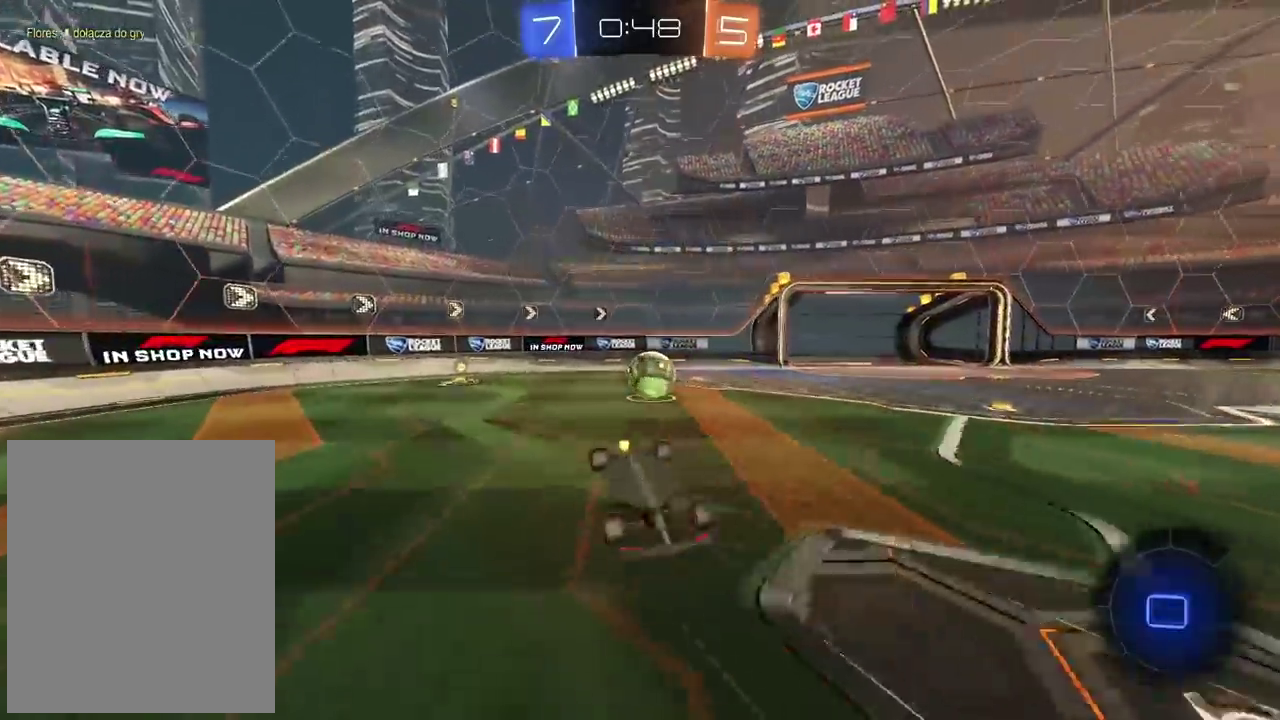
{"buttons": [], "left_stick": "right", "right_stick": "center", "events": [[467, "left_stick", "right"]]}
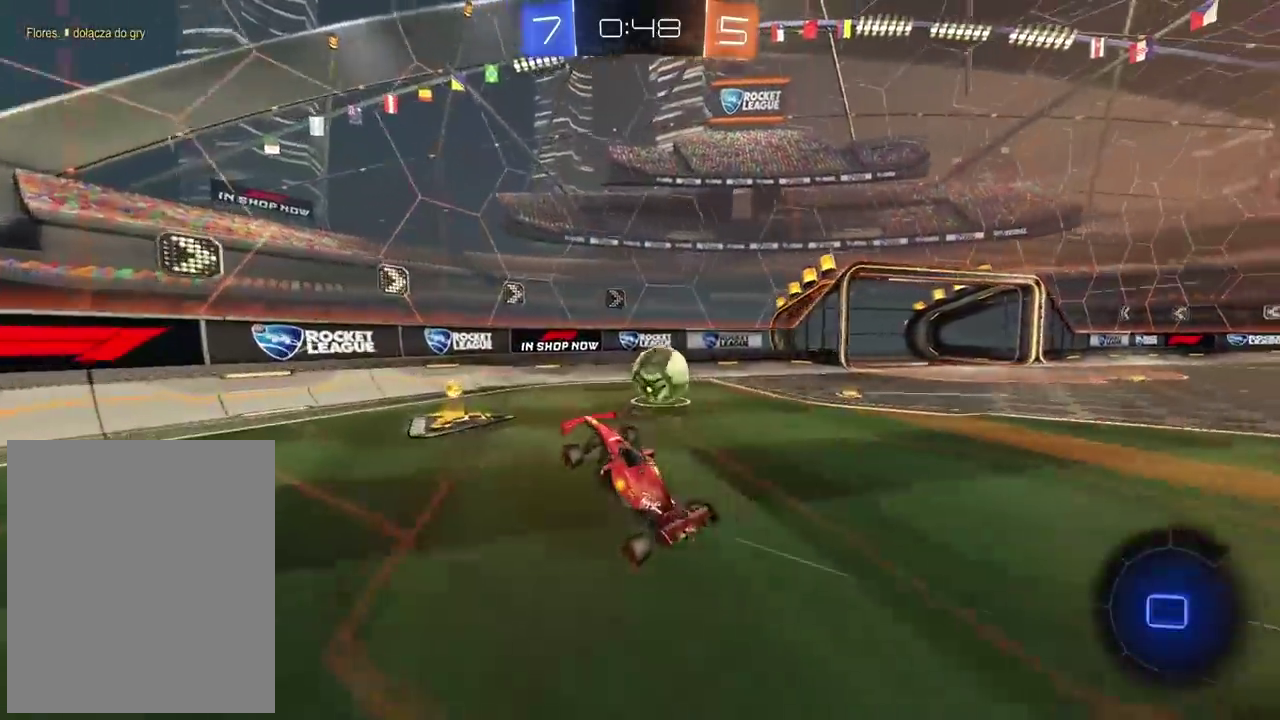
{"buttons": ["R2"], "left_stick": "left", "right_stick": "center", "events": [[150, "left_stick", "center"], [267, "L2", "down"], [400, "L2", "up"], [433, "R2", "down"], [433, "left_stick", "left"]]}
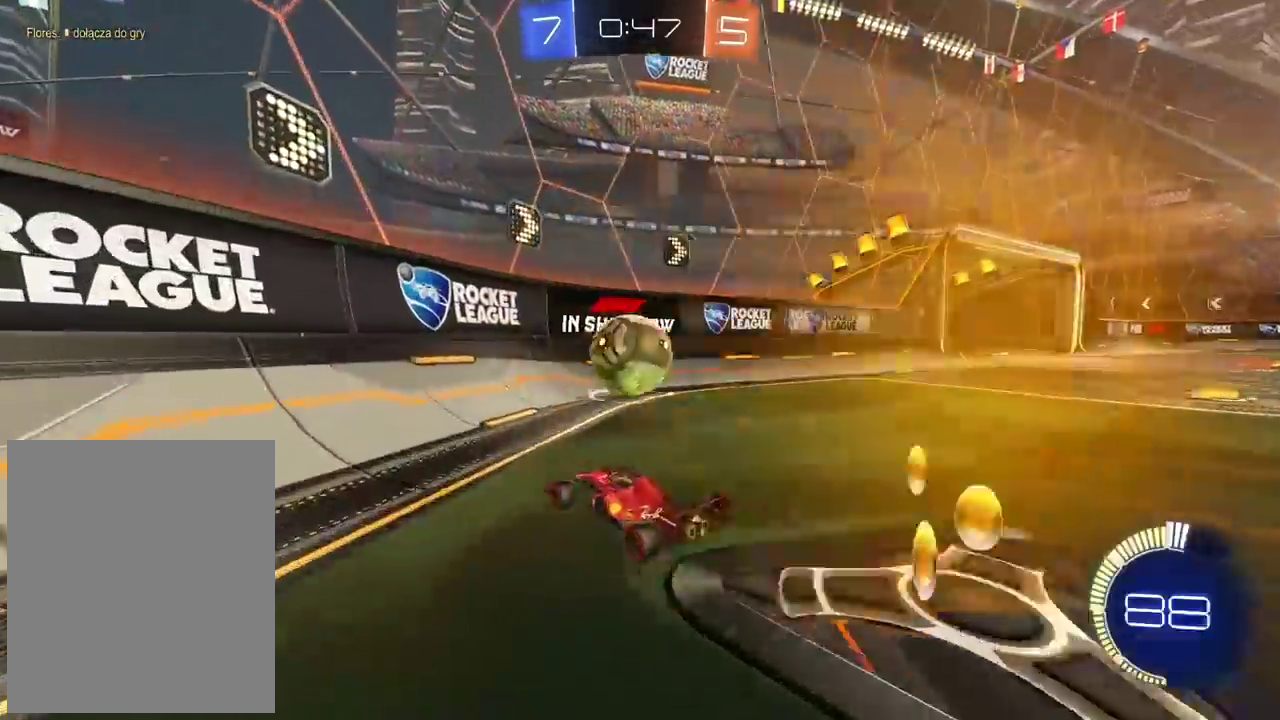
{"buttons": ["R2"], "left_stick": "right", "right_stick": "center", "events": [[100, "left_stick", "center"], [317, "left_stick", "right"]]}
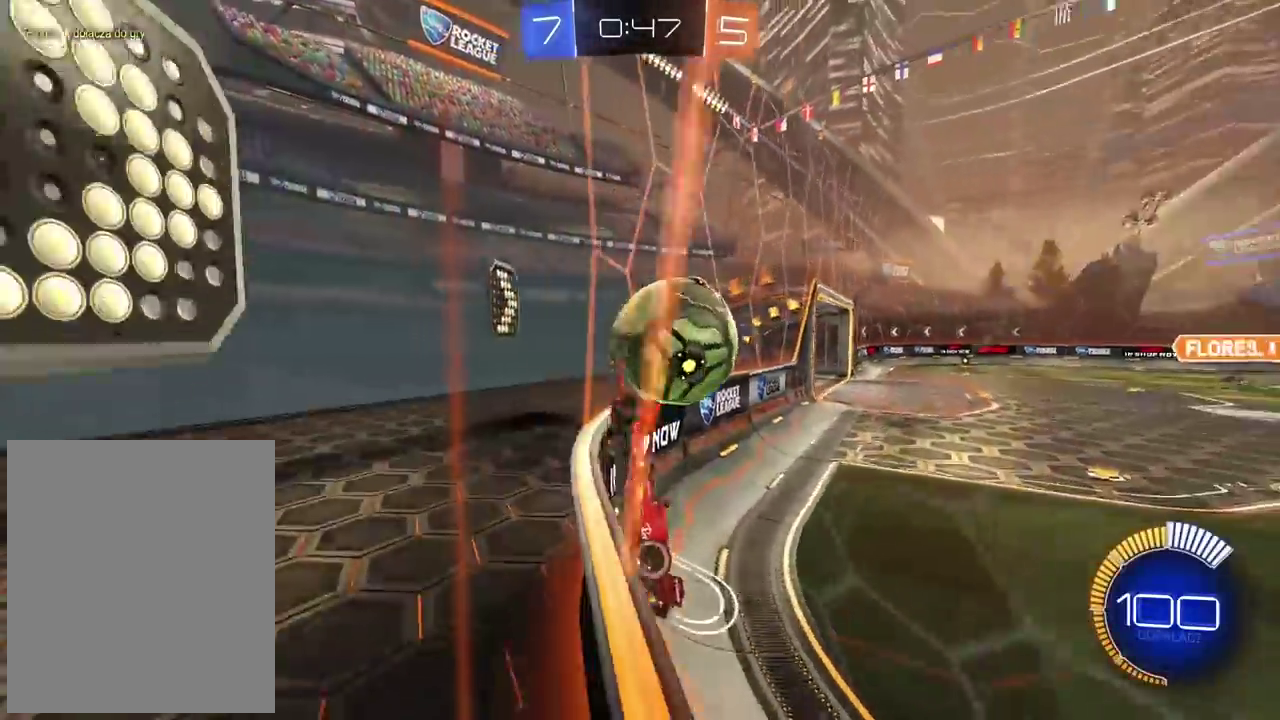
{"buttons": ["R2"], "left_stick": "left", "right_stick": "center", "events": [[383, "left_stick", "center"], [400, "R2", "up"], [467, "R2", "down"], [483, "left_stick", "left"]]}
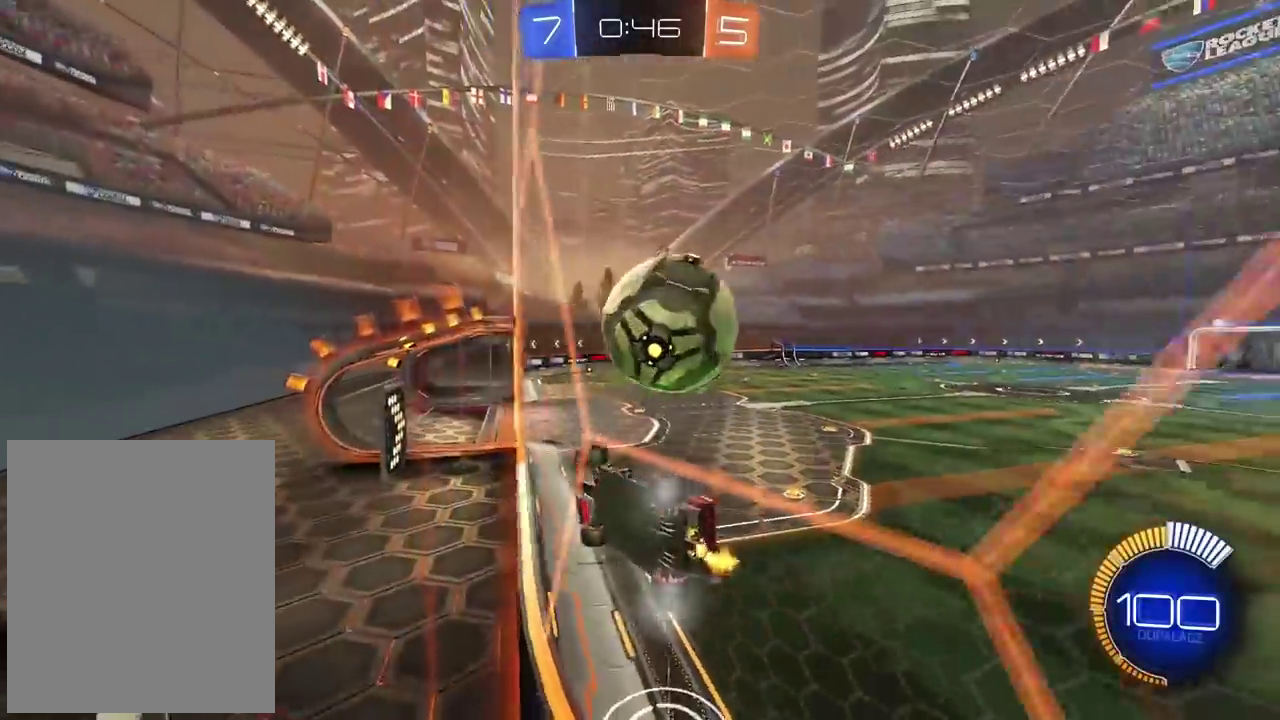
{"buttons": ["CROSS", "CIRCLE", "TRIANGLE", "L2", "R2"], "left_stick": "right", "right_stick": "center", "events": [[83, "left_stick", "center"], [200, "CIRCLE", "down"], [267, "CROSS", "down"], [267, "L2", "down"], [333, "TRIANGLE", "down"], [483, "left_stick", "right"]]}
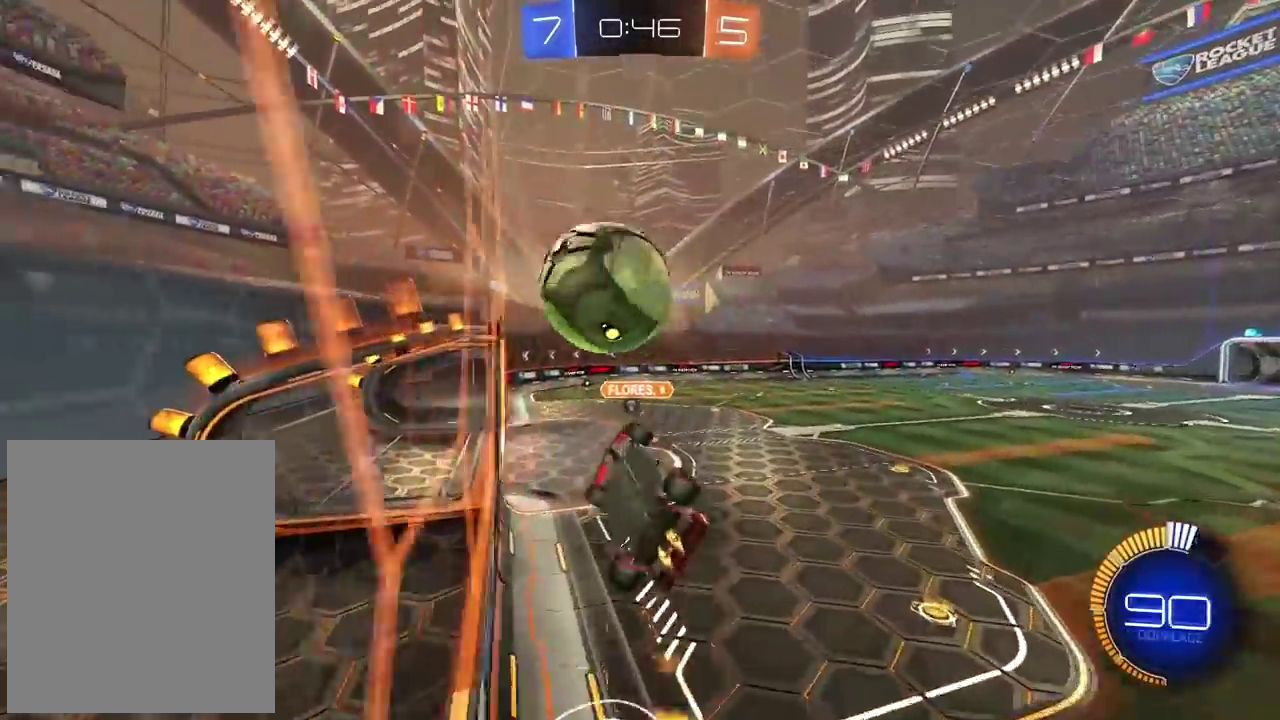
{"buttons": ["CROSS", "CIRCLE", "R2", "L3"], "left_stick": "left", "right_stick": "center"}
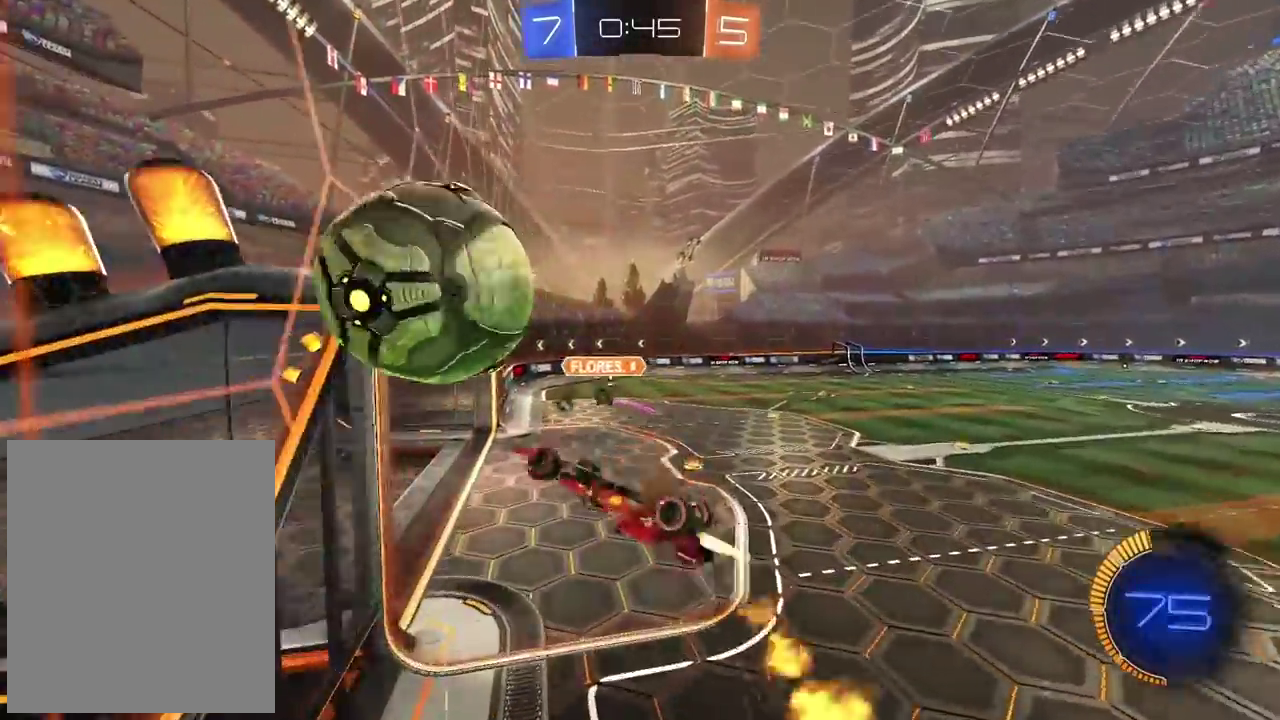
{"buttons": ["R2"], "left_stick": "center", "right_stick": "center", "events": [[100, "left_stick", "center"], [400, "CROSS", "up"], [433, "CIRCLE", "up"]]}
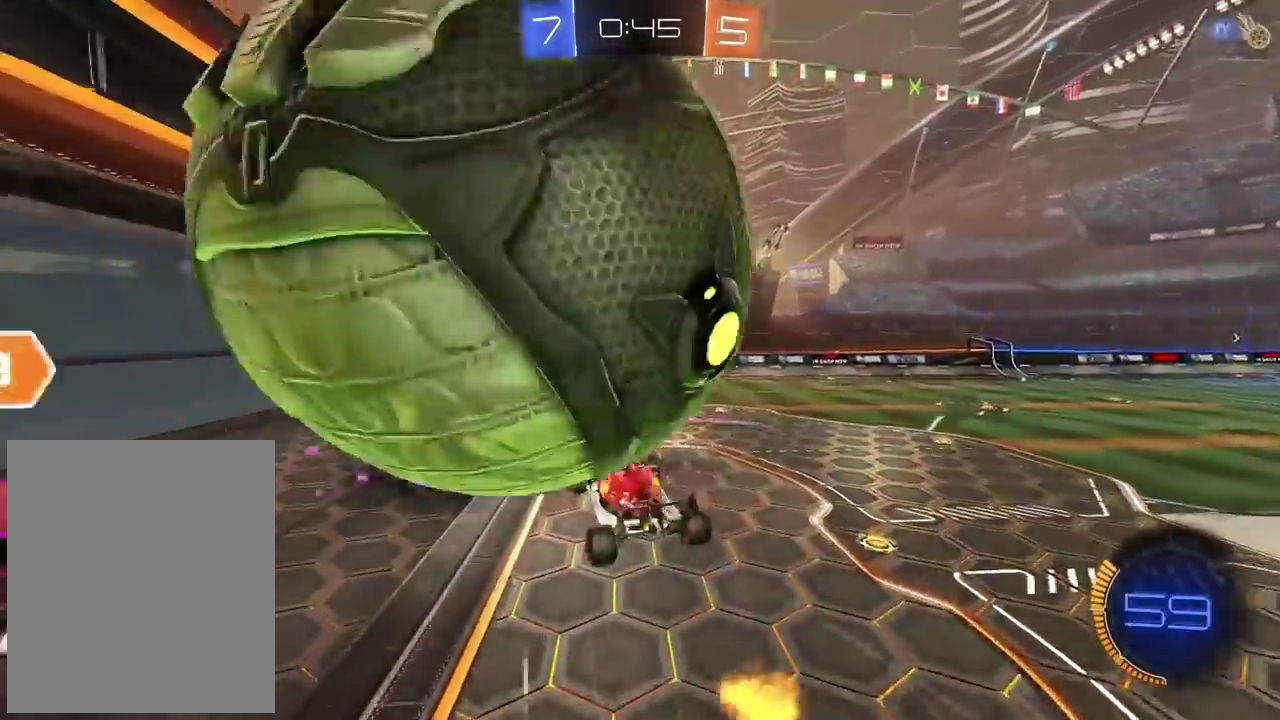
{"buttons": ["R2"], "left_stick": "center", "right_stick": "center", "events": [[133, "TRIANGLE", "down"], [200, "TRIANGLE", "up"], [267, "L2", "down"], [267, "left_stick", "up-right"], [383, "L2", "up"], [417, "left_stick", "center"]]}
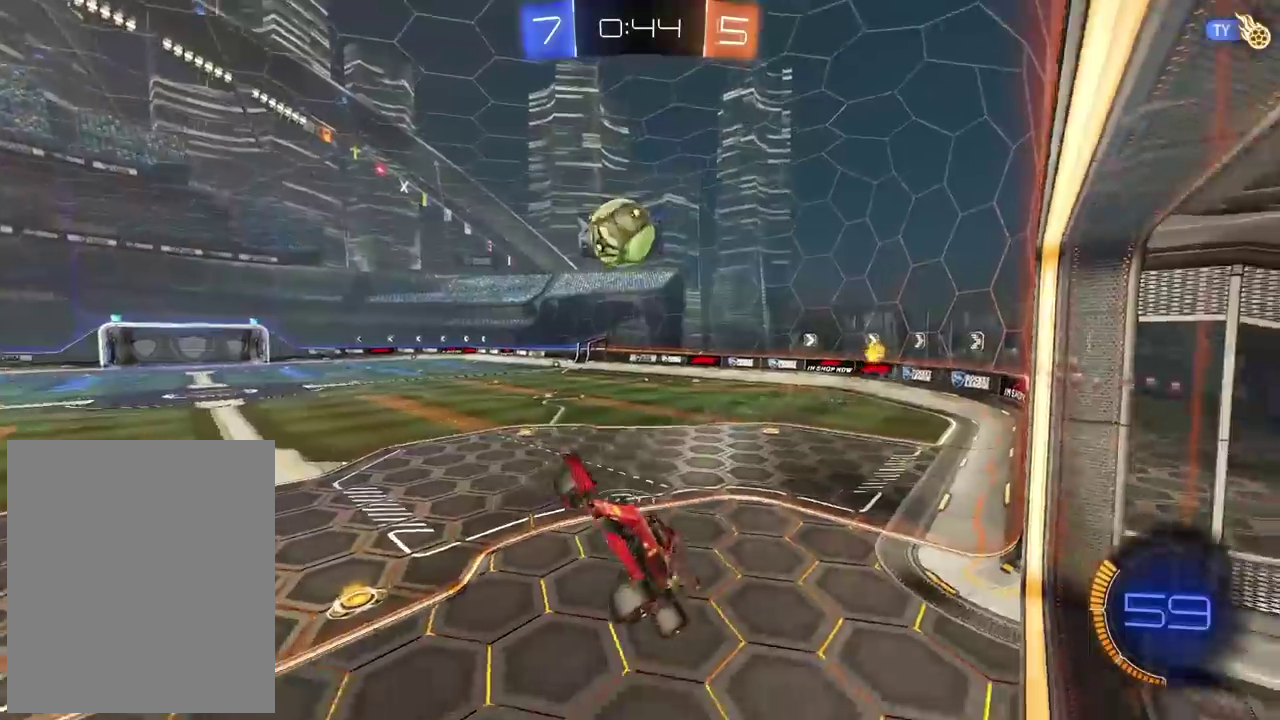
{"buttons": ["R2"], "left_stick": "right", "right_stick": "center", "events": [[133, "left_stick", "up"], [217, "L2", "down"], [300, "L2", "up"], [317, "left_stick", "center"], [467, "left_stick", "right"]]}
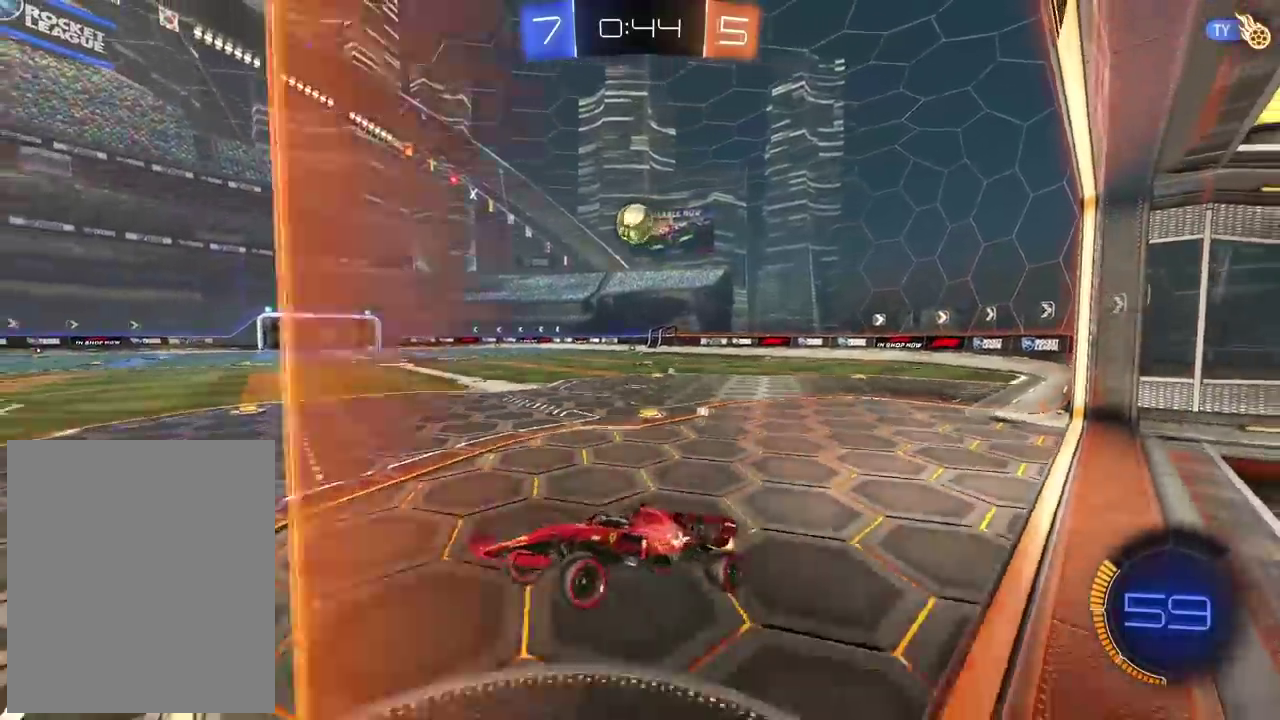
{"buttons": ["CIRCLE", "R2"], "left_stick": "right", "right_stick": "center", "events": [[217, "CIRCLE", "down"]]}
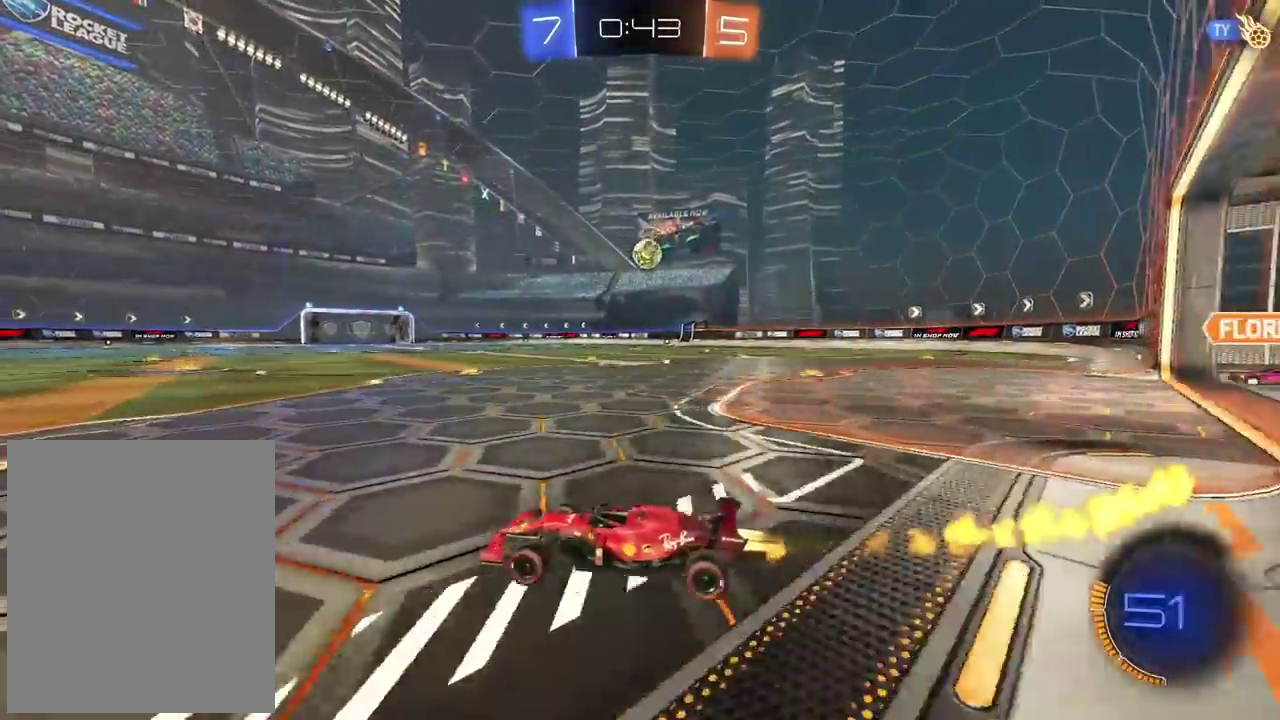
{"buttons": ["CIRCLE", "R2"], "left_stick": "right", "right_stick": "center", "events": [[250, "left_stick", "center"], [433, "left_stick", "right"]]}
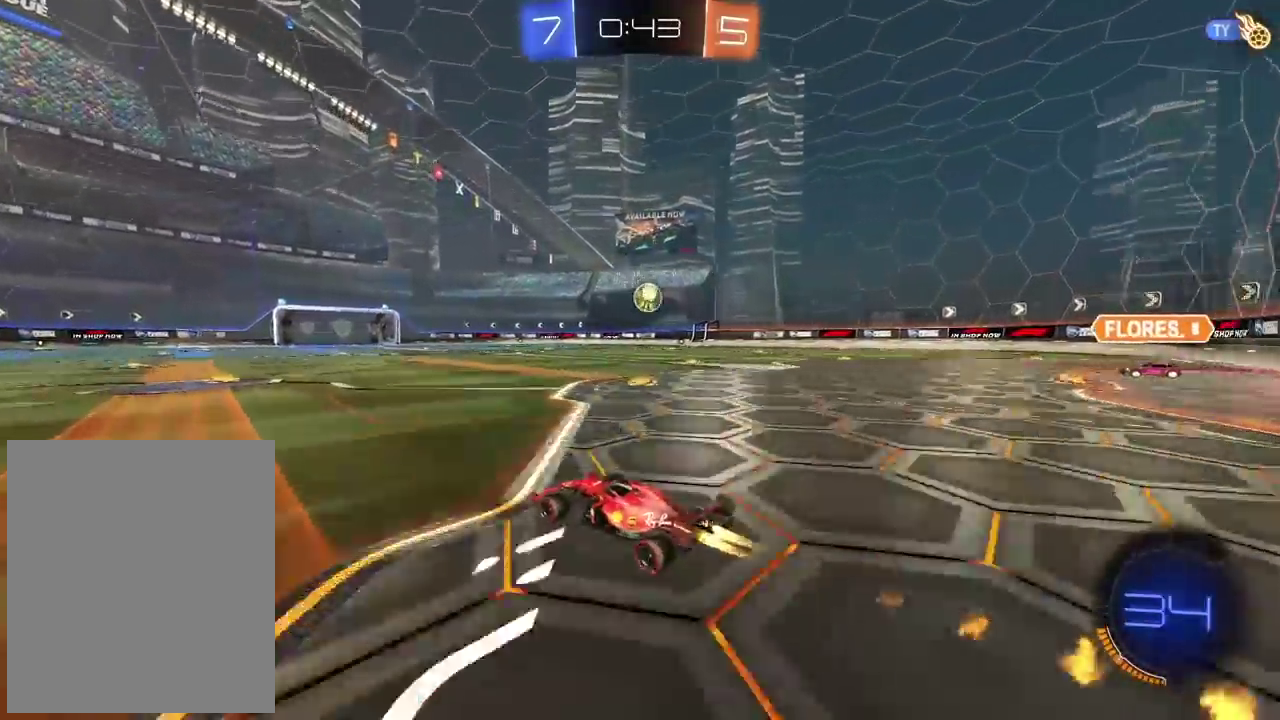
{"buttons": ["R2"], "left_stick": "center", "right_stick": "center", "events": [[183, "left_stick", "center"], [500, "CIRCLE", "up"]]}
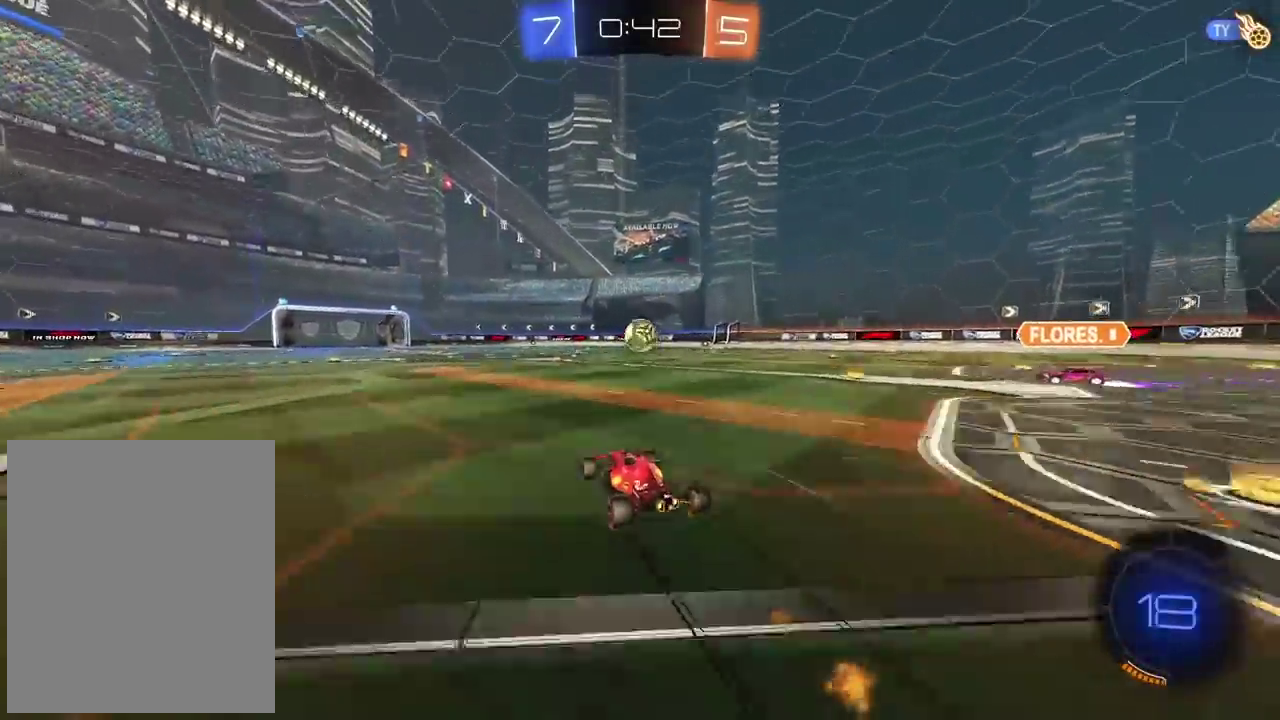
{"buttons": ["CROSS", "CIRCLE", "R2"], "left_stick": "center", "right_stick": "center", "events": [[367, "CIRCLE", "down"], [367, "left_stick", "down"], [400, "CROSS", "down"], [500, "left_stick", "center"]]}
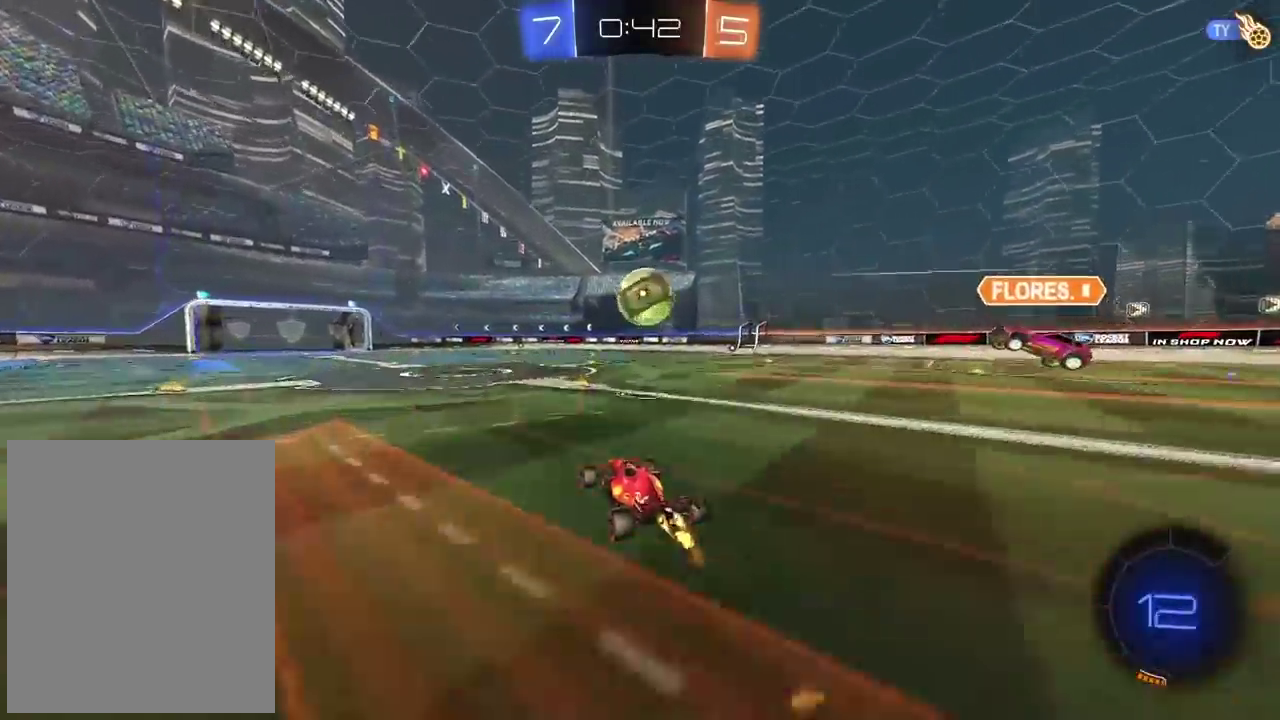
{"buttons": ["CIRCLE", "R2"], "left_stick": "center", "right_stick": "center", "events": [[33, "CROSS", "up"], [50, "CIRCLE", "up"], [100, "CIRCLE", "down"], [117, "CROSS", "down"], [283, "left_stick", "up-right"], [350, "TRIANGLE", "down"], [433, "left_stick", "center"], [467, "CROSS", "up"], [483, "TRIANGLE", "up"]]}
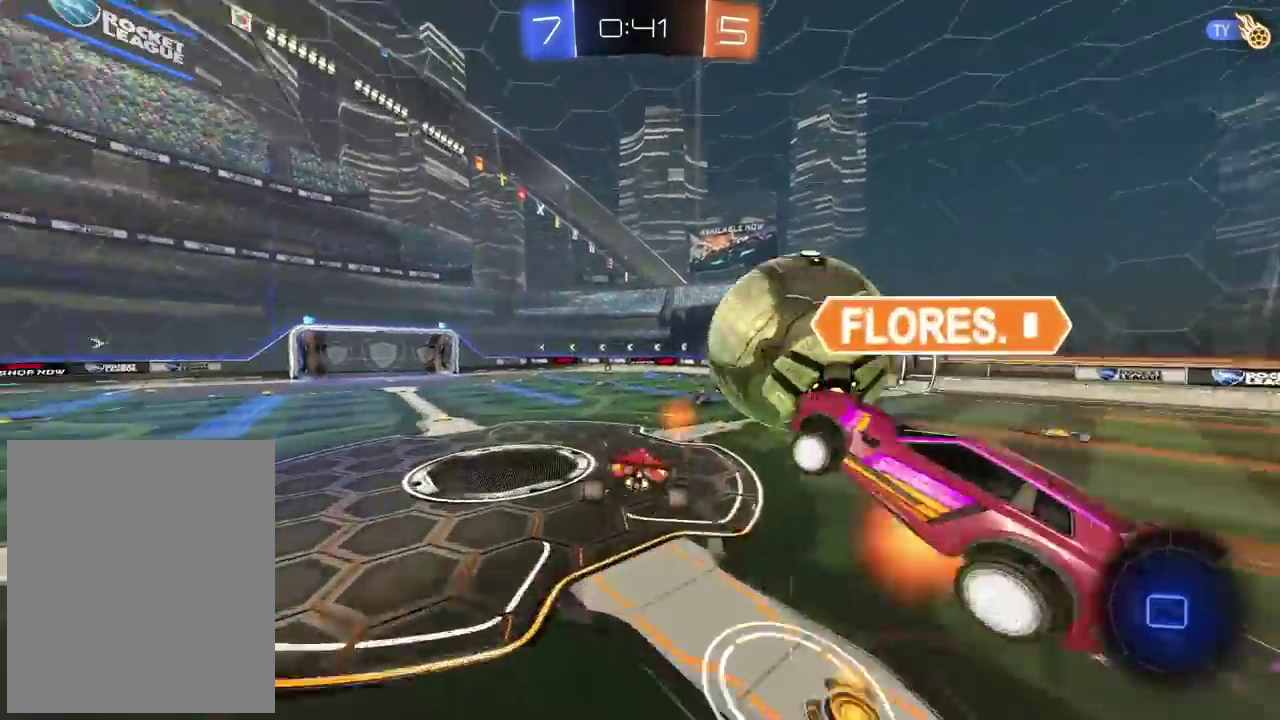
{"buttons": ["R2"], "left_stick": "down-left", "right_stick": "center", "events": [[33, "CIRCLE", "up"], [367, "left_stick", "down-left"]]}
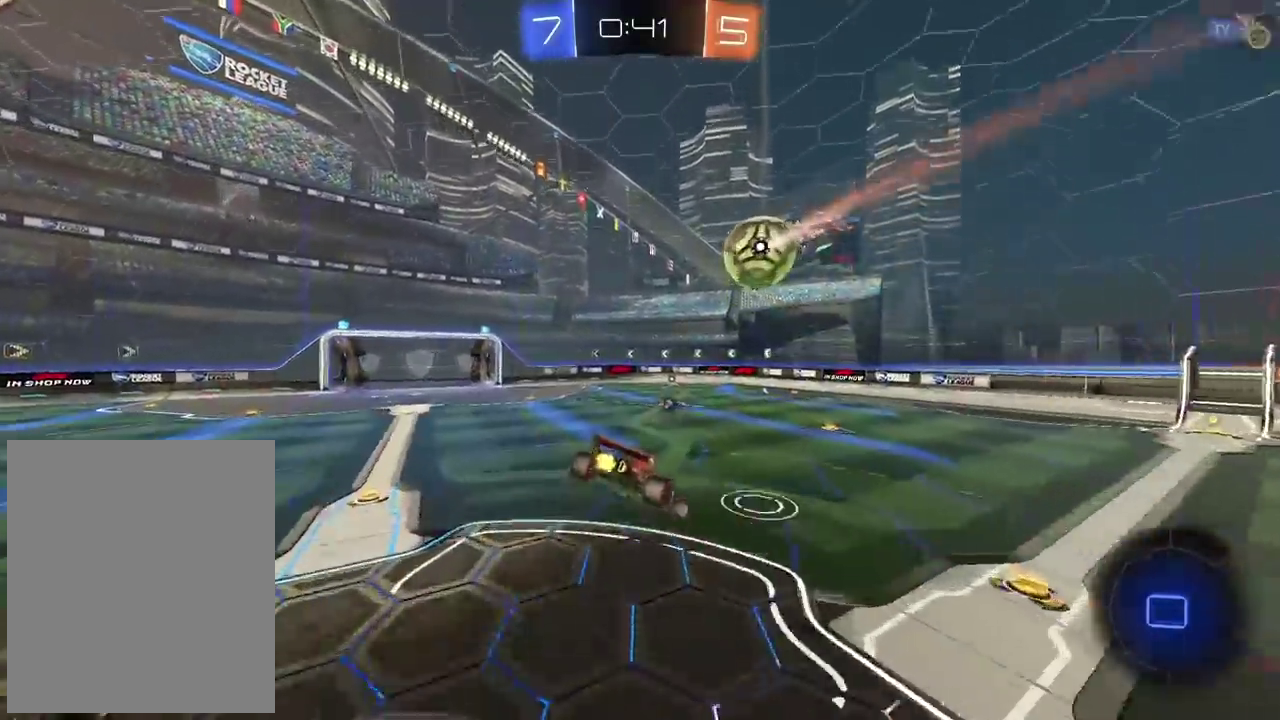
{"buttons": ["R2"], "left_stick": "center", "right_stick": "center", "events": [[50, "left_stick", "center"], [367, "TRIANGLE", "down"], [467, "TRIANGLE", "up"]]}
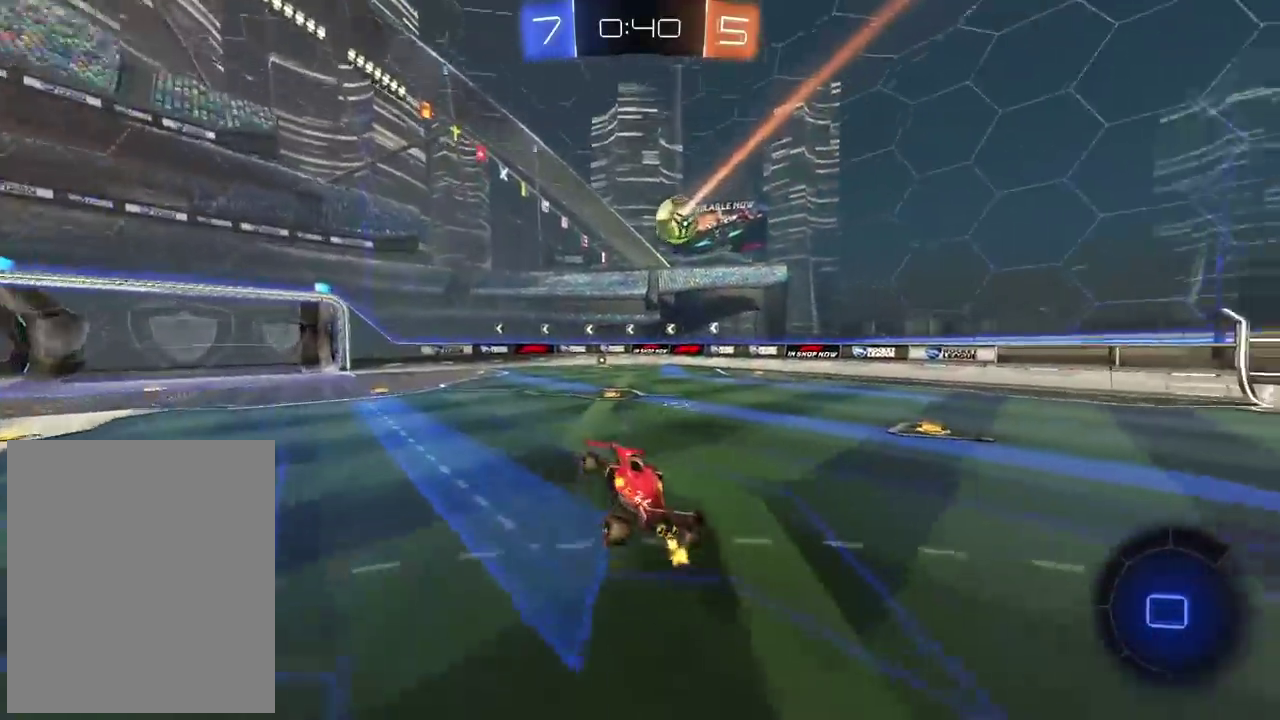
{"buttons": ["R2"], "left_stick": "left", "right_stick": "center", "events": [[100, "left_stick", "left"]]}
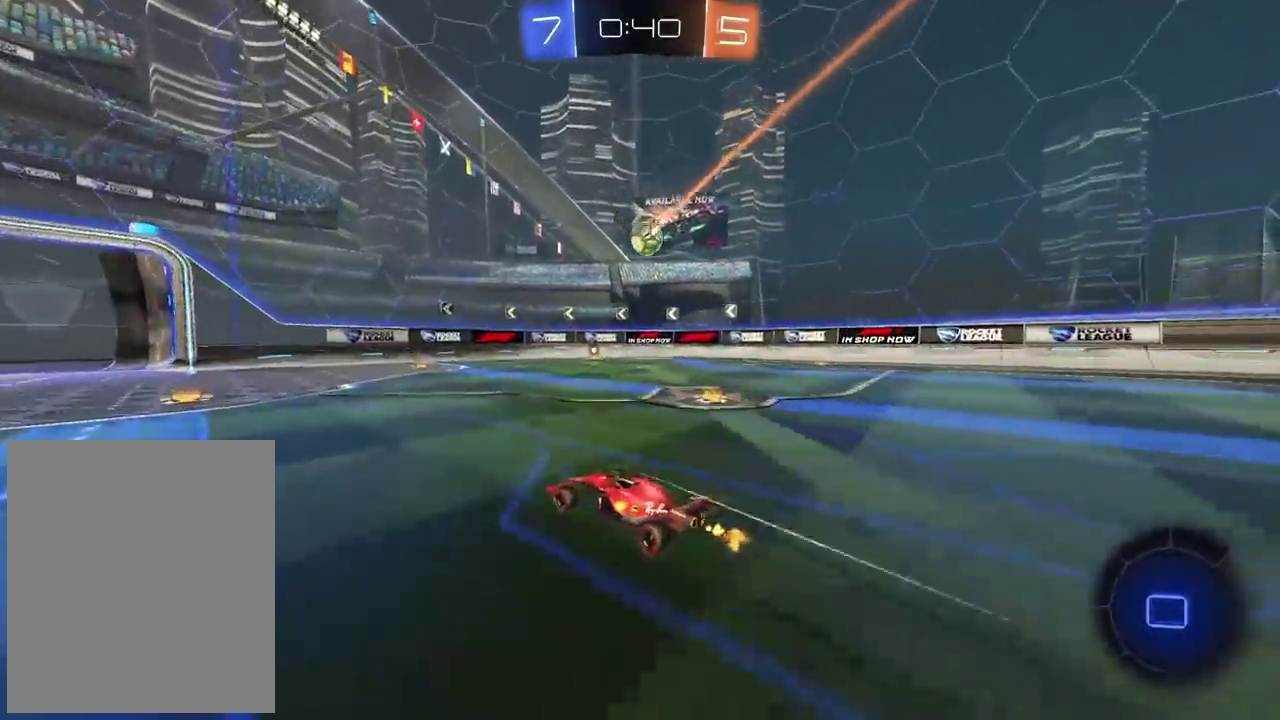
{"buttons": ["R2"], "left_stick": "right", "right_stick": "center", "events": [[133, "left_stick", "center"], [200, "left_stick", "right"]]}
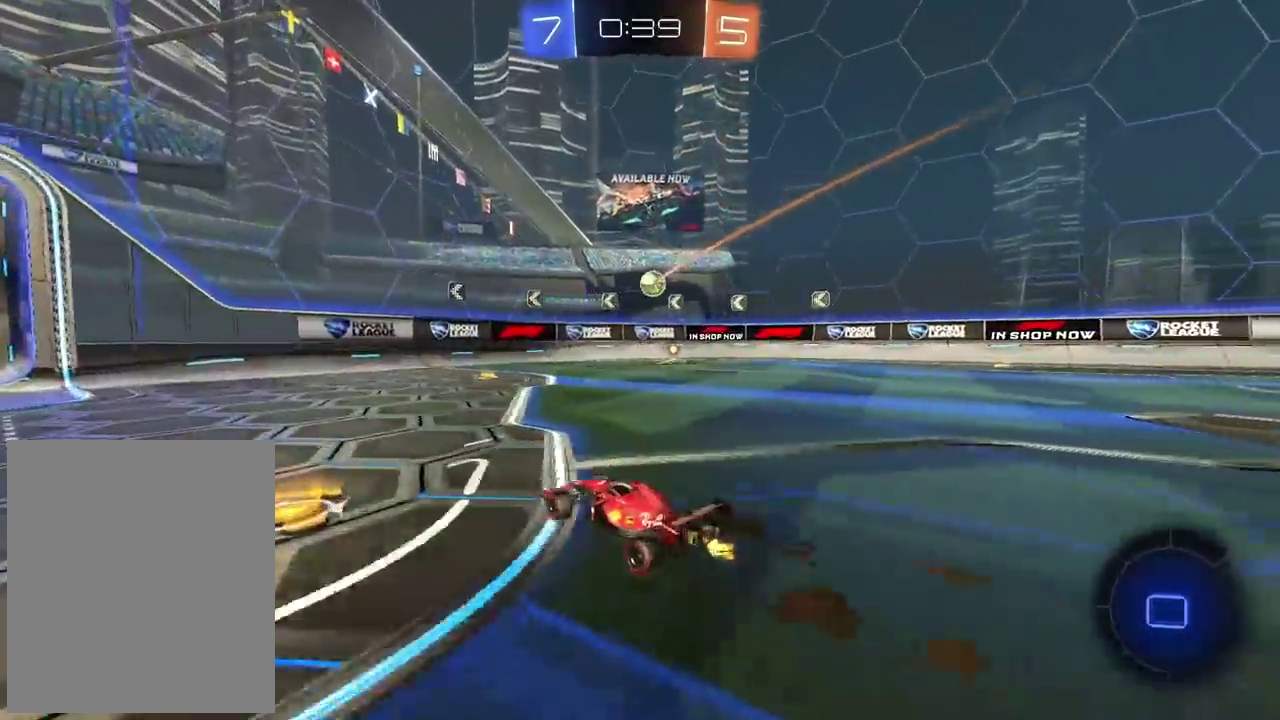
{"buttons": ["CIRCLE", "R2"], "left_stick": "center", "right_stick": "center", "events": [[117, "left_stick", "center"], [233, "left_stick", "right"], [367, "left_stick", "center"], [500, "CIRCLE", "down"]]}
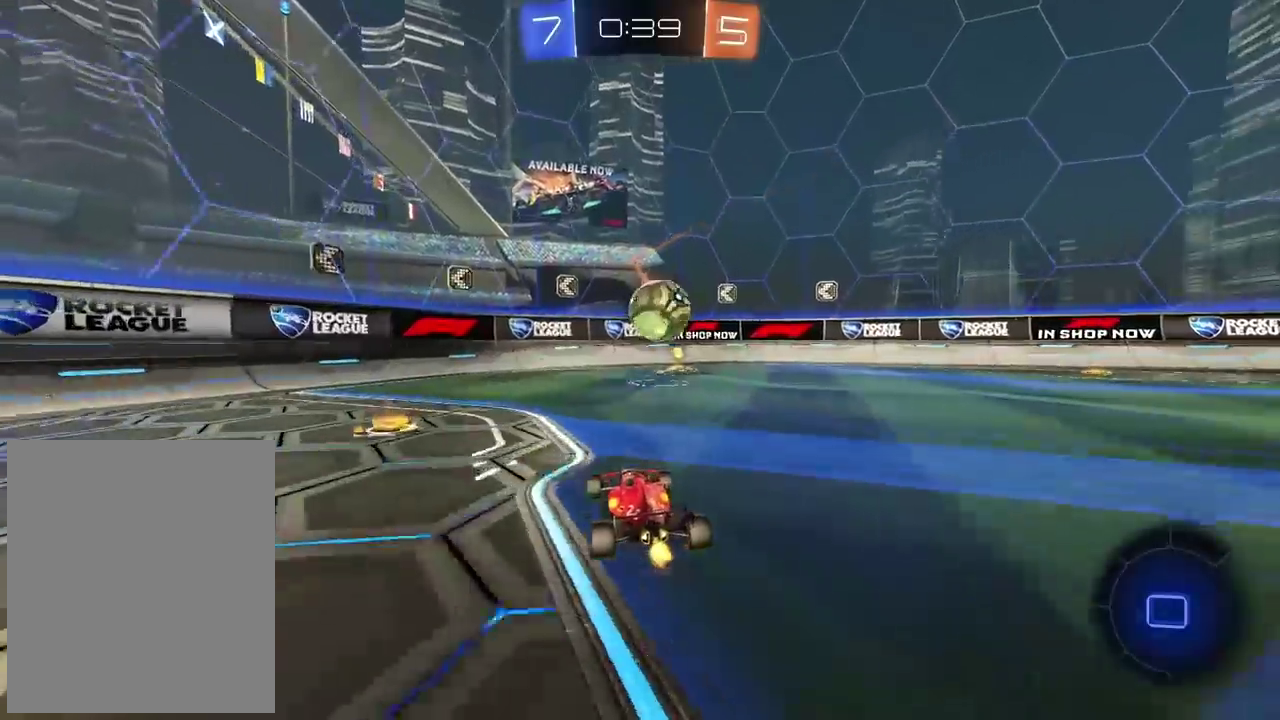
{"buttons": ["TRIANGLE", "R2"], "left_stick": "left", "right_stick": "center", "events": [[50, "left_stick", "right"], [150, "TRIANGLE", "down"], [250, "TRIANGLE", "up"], [267, "CIRCLE", "up"], [267, "left_stick", "down-left"], [350, "left_stick", "center"], [500, "TRIANGLE", "down"], [500, "left_stick", "left"]]}
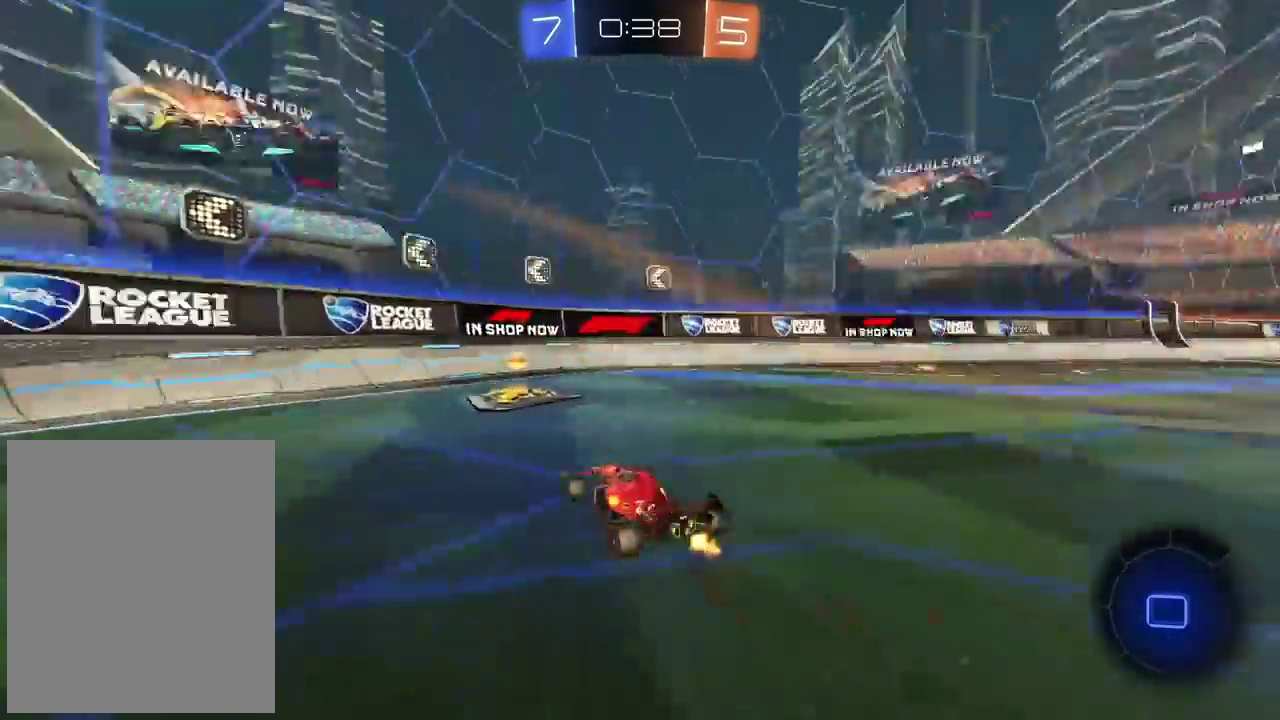
{"buttons": ["R2"], "left_stick": "left", "right_stick": "center", "events": [[83, "TRIANGLE", "up"], [200, "left_stick", "center"], [400, "left_stick", "left"]]}
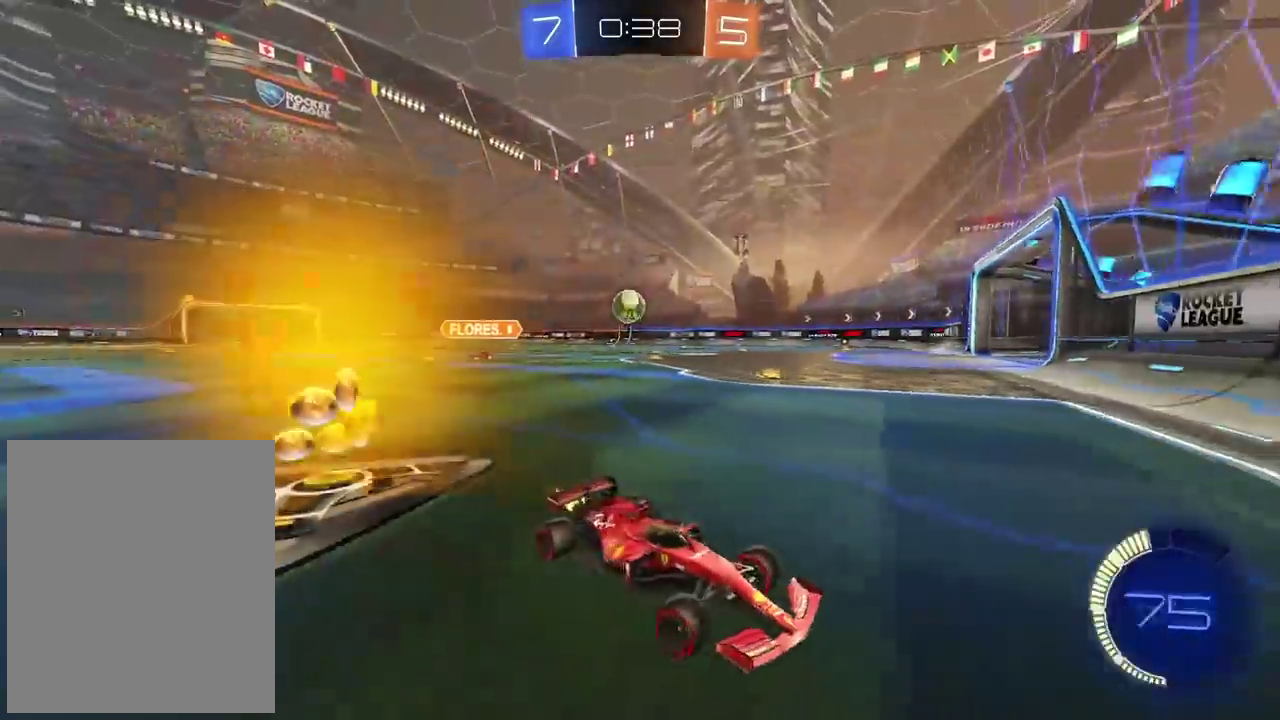
{"buttons": ["CIRCLE", "R2"], "left_stick": "left", "right_stick": "center", "events": [[467, "CIRCLE", "down"]]}
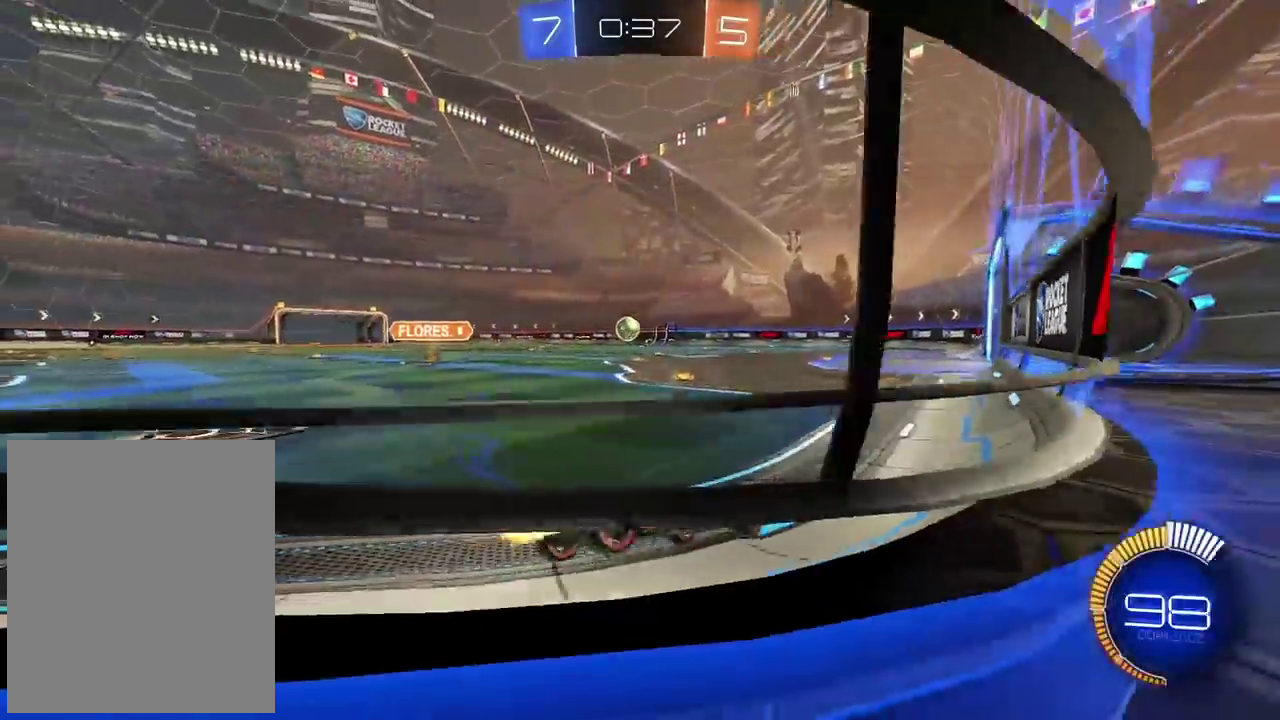
{"buttons": ["CIRCLE", "R2"], "left_stick": "center", "right_stick": "center", "events": [[417, "left_stick", "center"]]}
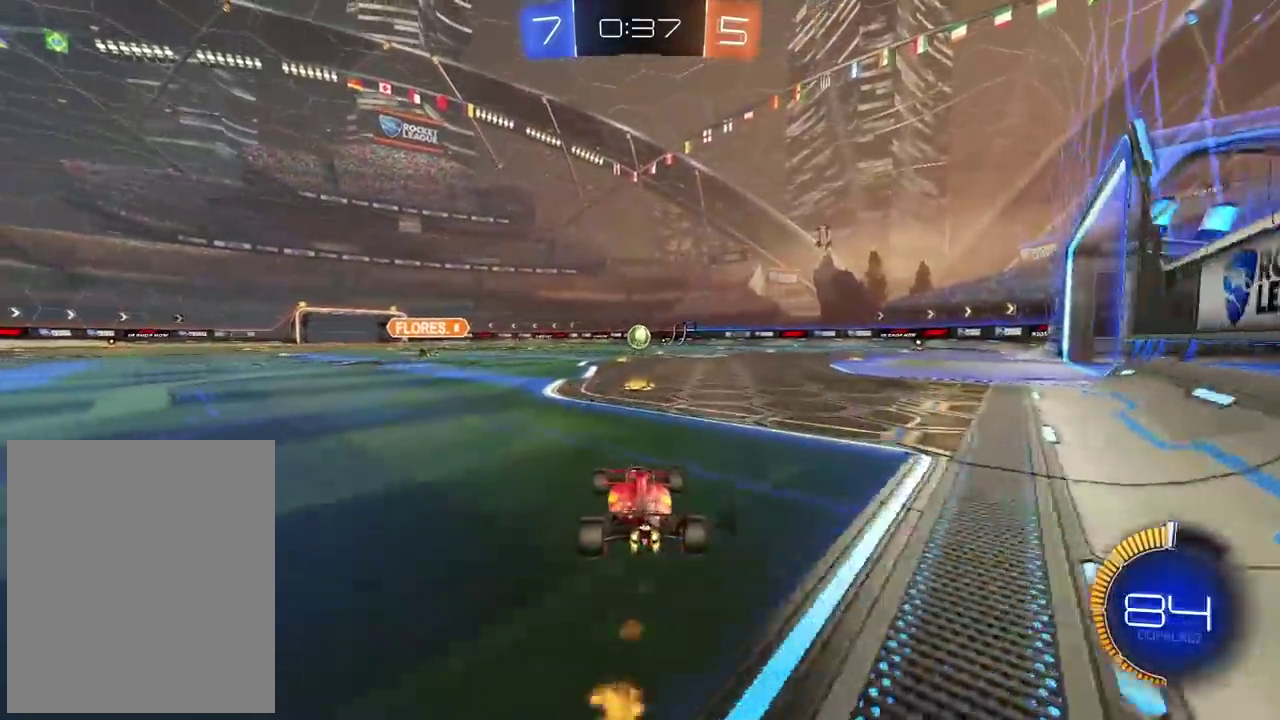
{"buttons": ["CIRCLE", "R2"], "left_stick": "center", "right_stick": "center", "events": []}
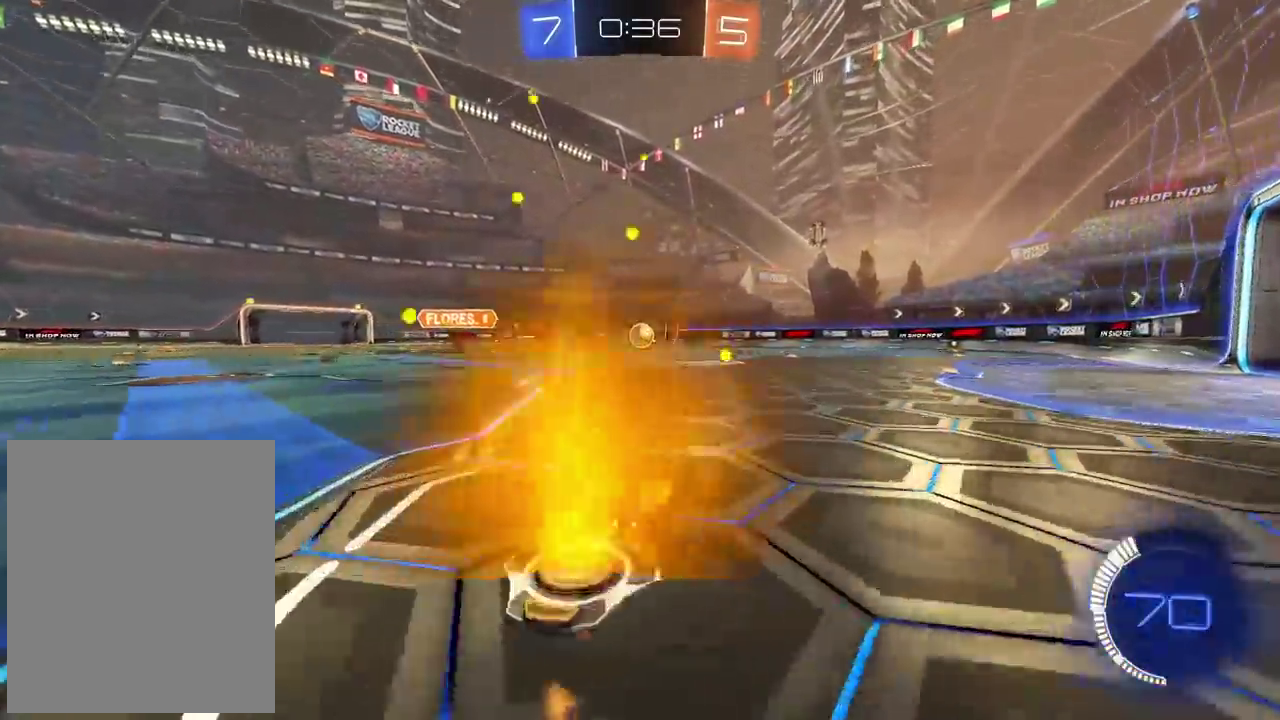
{"buttons": ["R2"], "left_stick": "center", "right_stick": "center", "events": [[333, "CIRCLE", "up"]]}